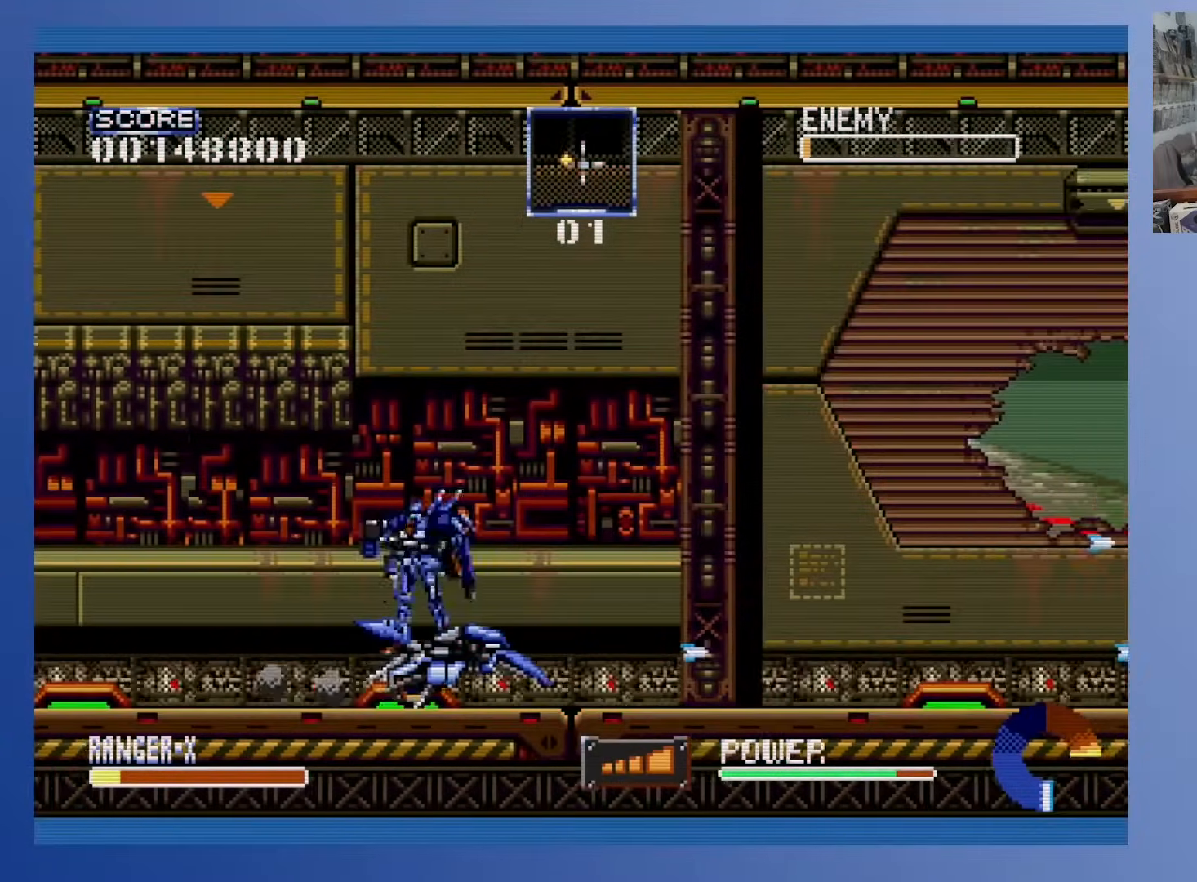
Gameplay with a controller (Xbox layout); each line is a JSON object with the inputs held at the frame after it. "events" lists button and stick changes between this image and that frame as [ms after this image, input, new state], when the widget could be followed in between. Not read: B L3 R3 left_stick right_stick.
{"buttons": ["X", "DPAD_RIGHT"], "events": []}
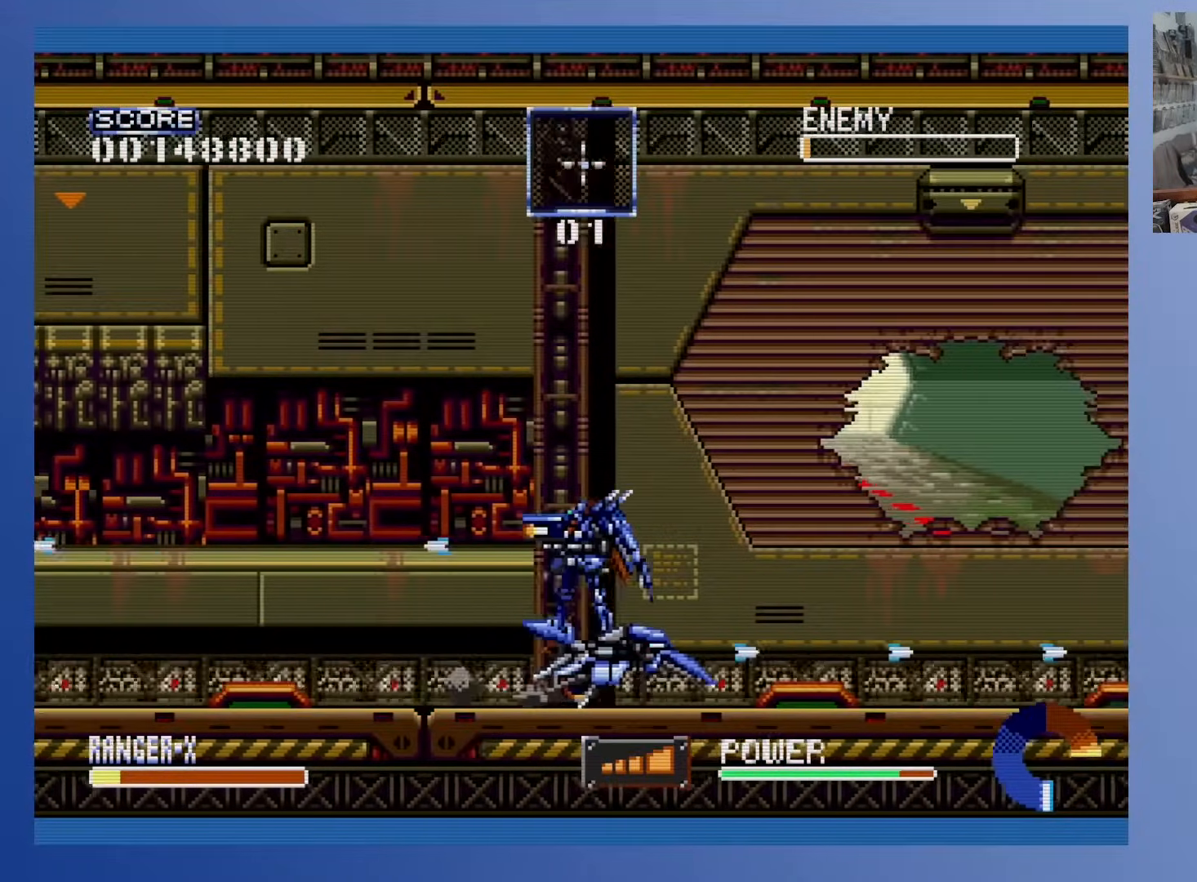
{"buttons": ["A", "X", "DPAD_RIGHT"], "events": [[483, "A", "down"]]}
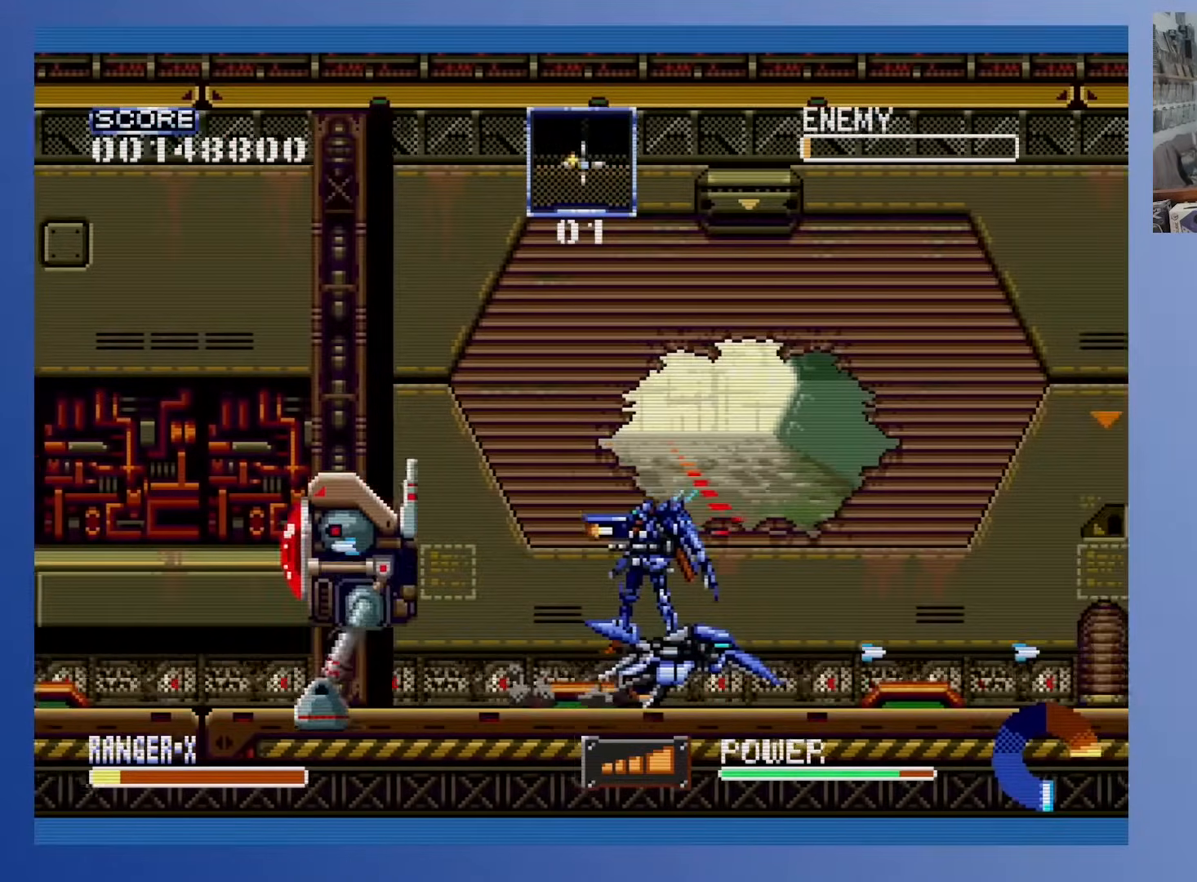
{"buttons": ["A", "X", "DPAD_RIGHT"], "events": []}
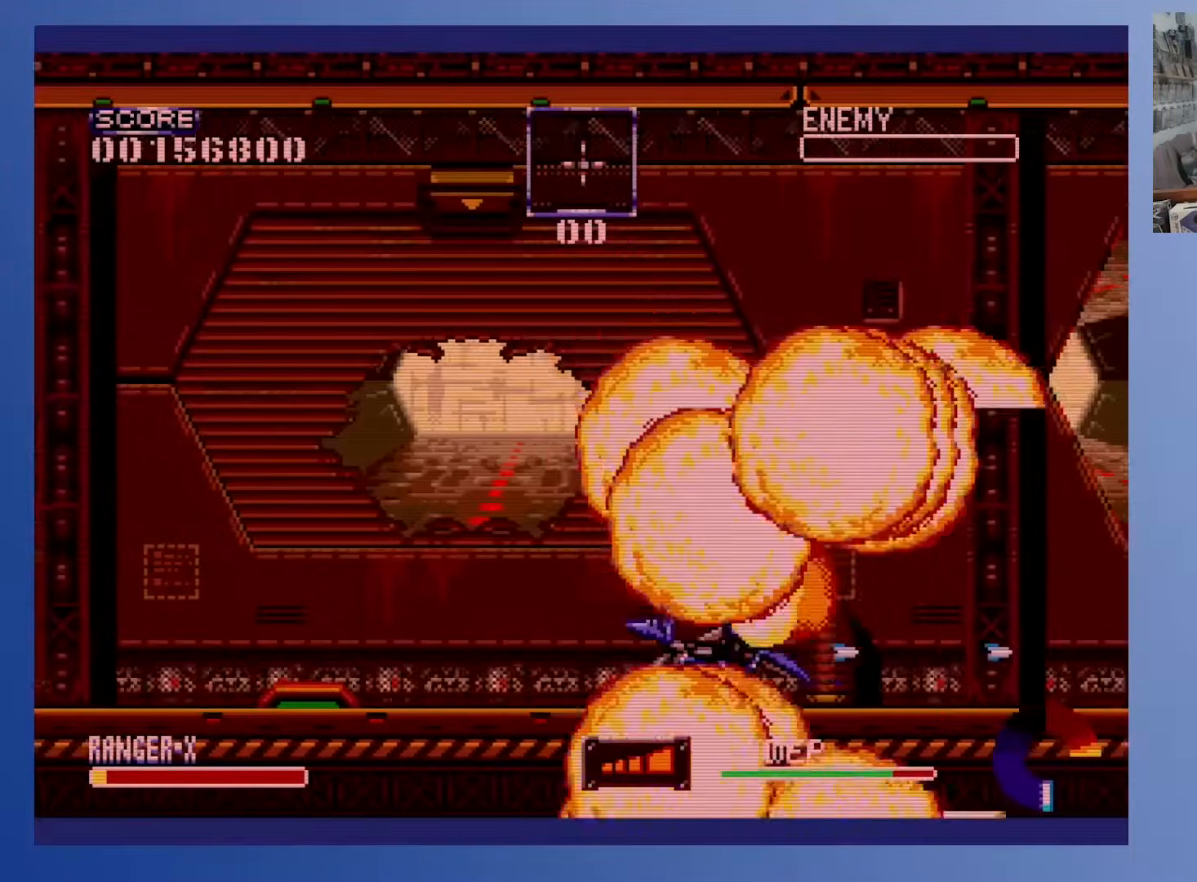
{"buttons": [], "events": [[383, "DPAD_RIGHT", "up"], [467, "A", "up"], [483, "X", "up"]]}
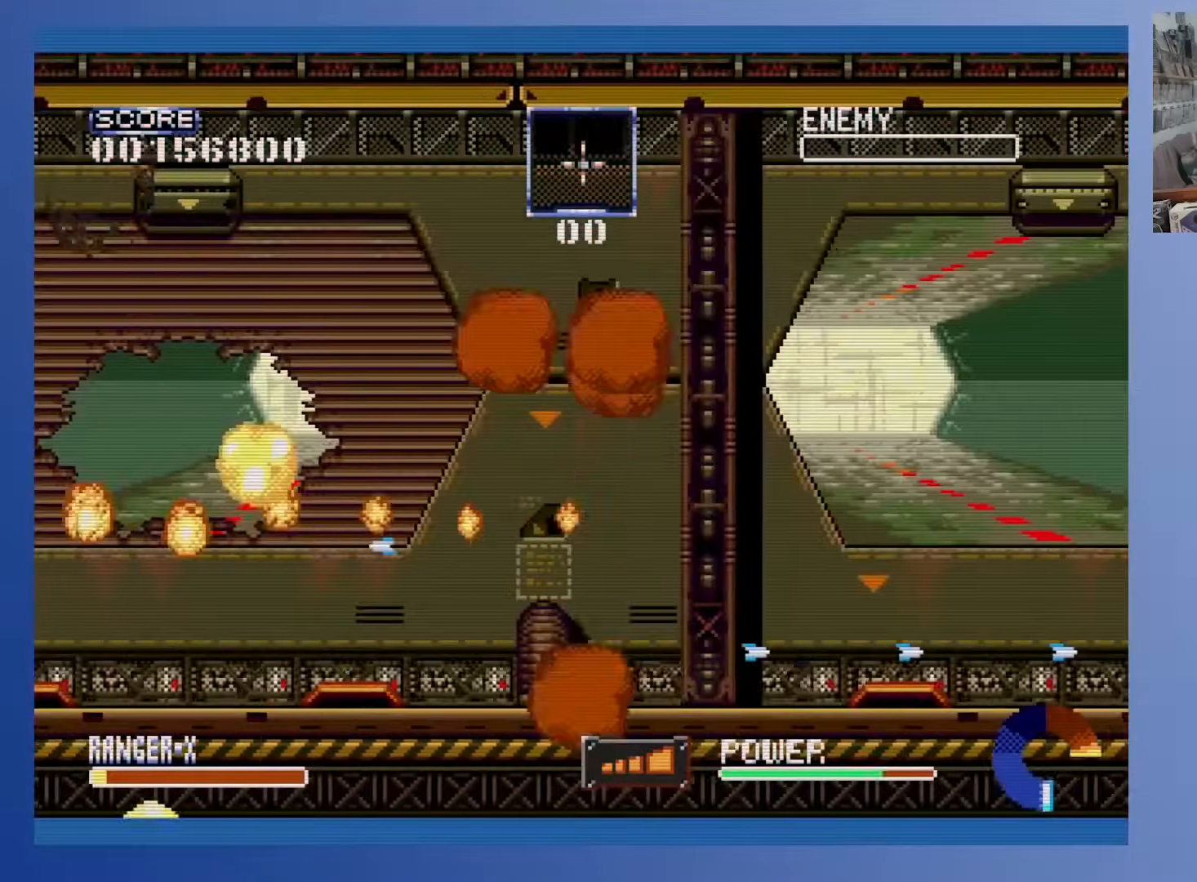
{"buttons": [], "events": [[150, "DPAD_RIGHT", "down"], [400, "DPAD_RIGHT", "up"]]}
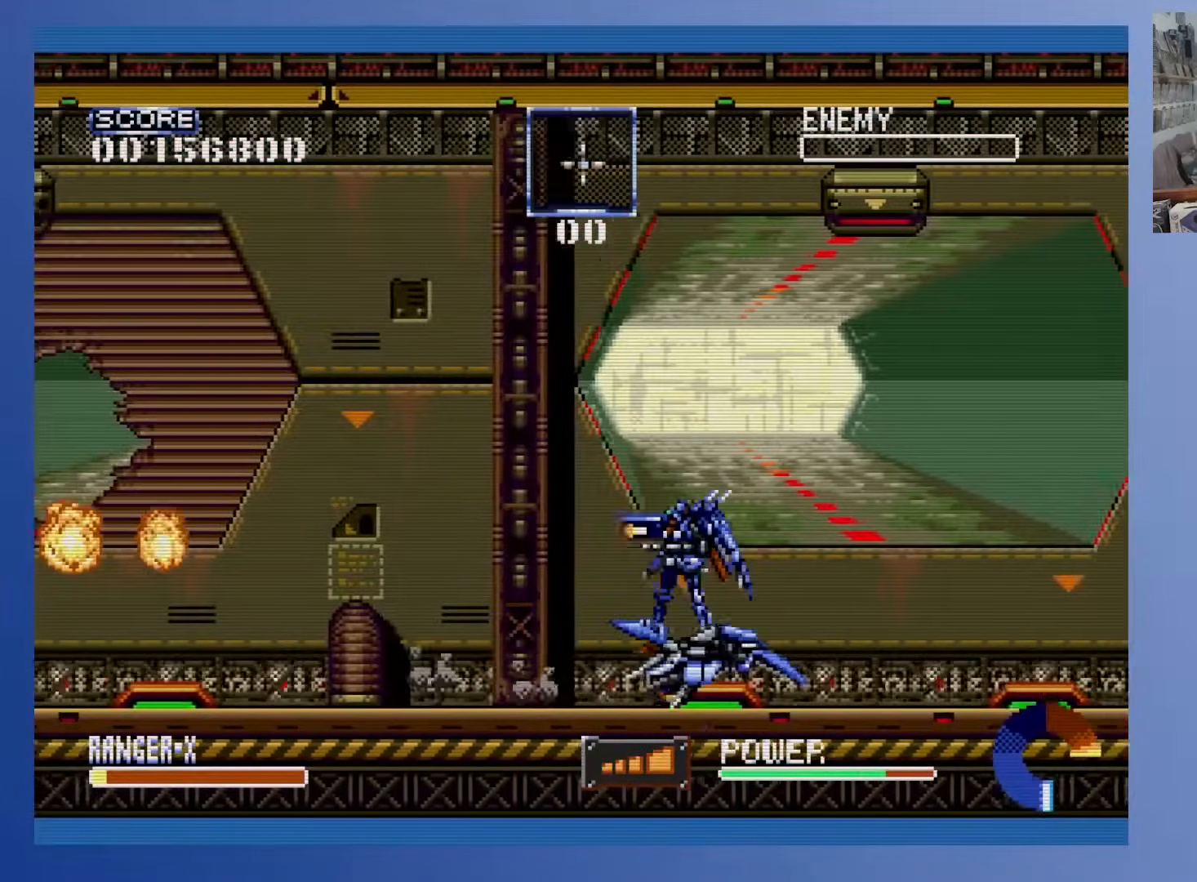
{"buttons": [], "events": []}
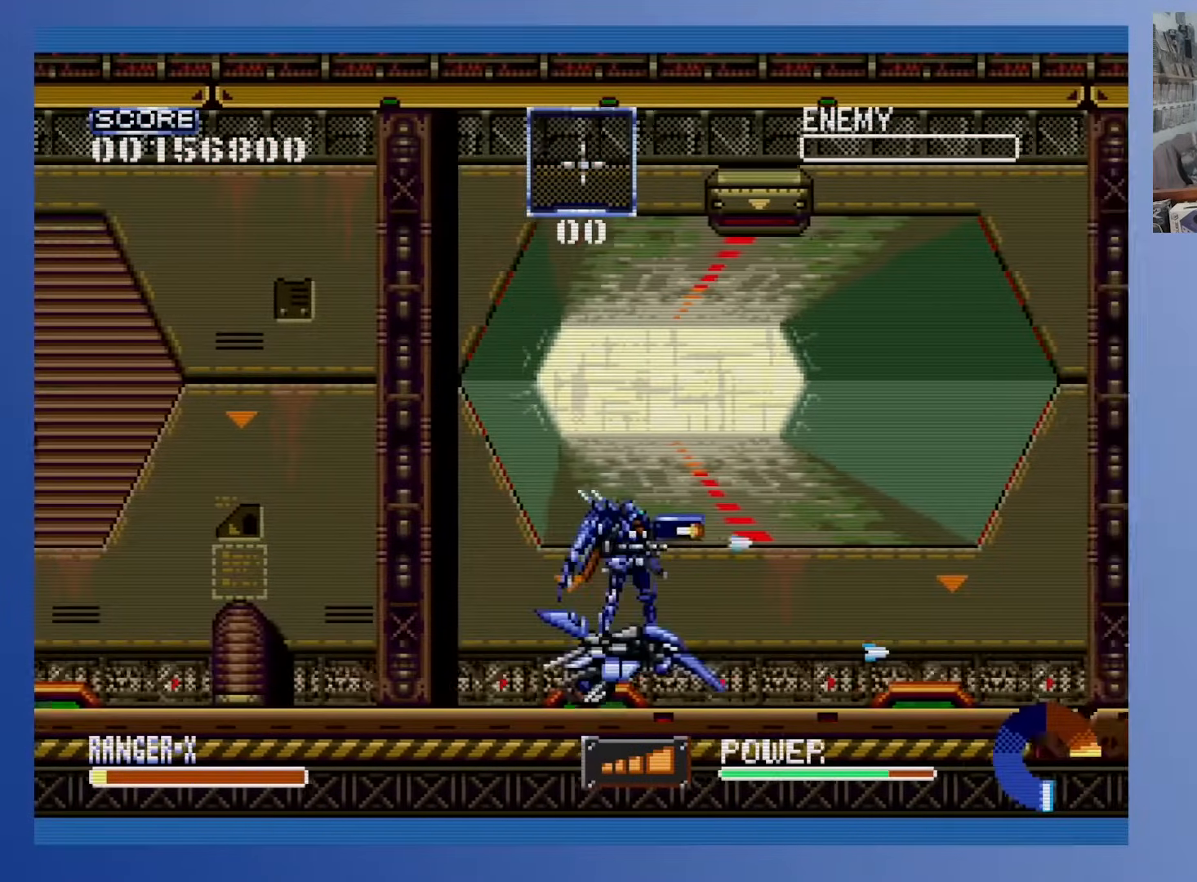
{"buttons": [], "events": []}
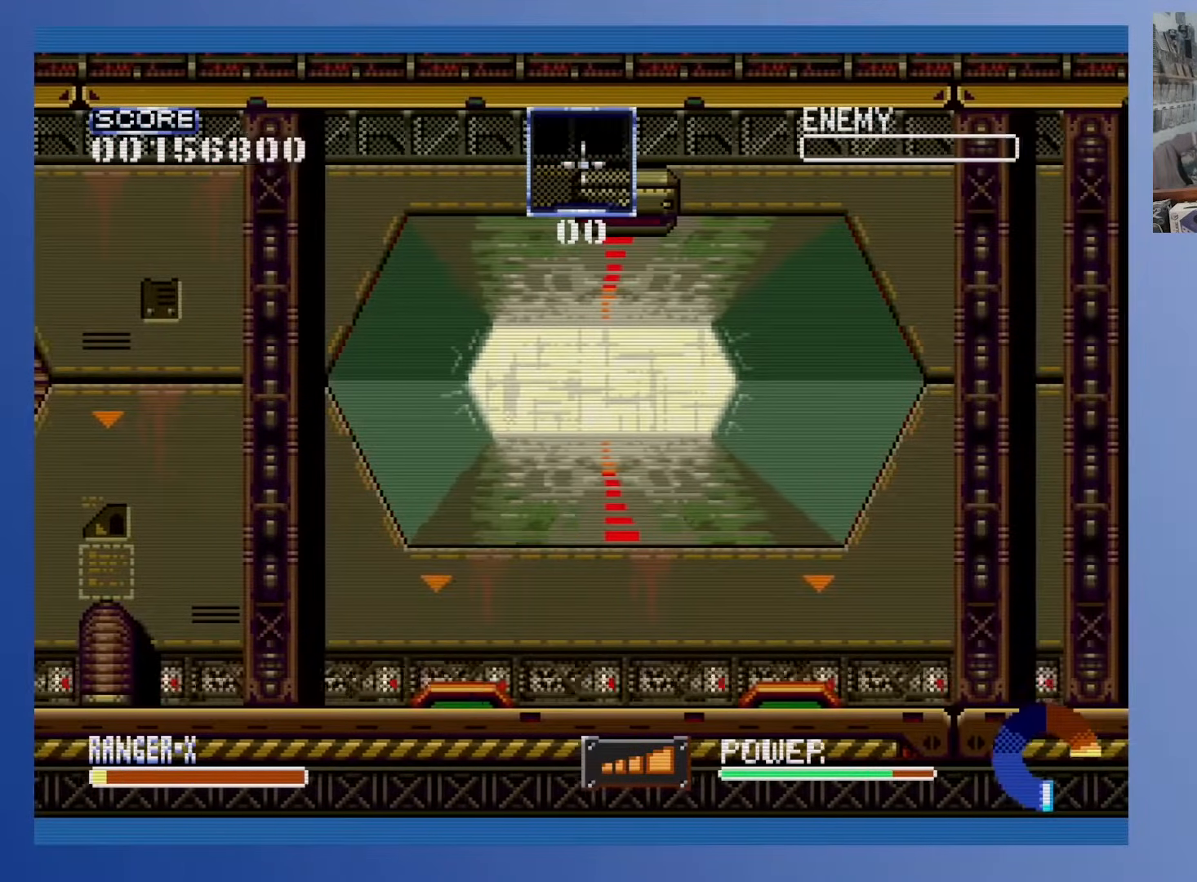
{"buttons": [], "events": []}
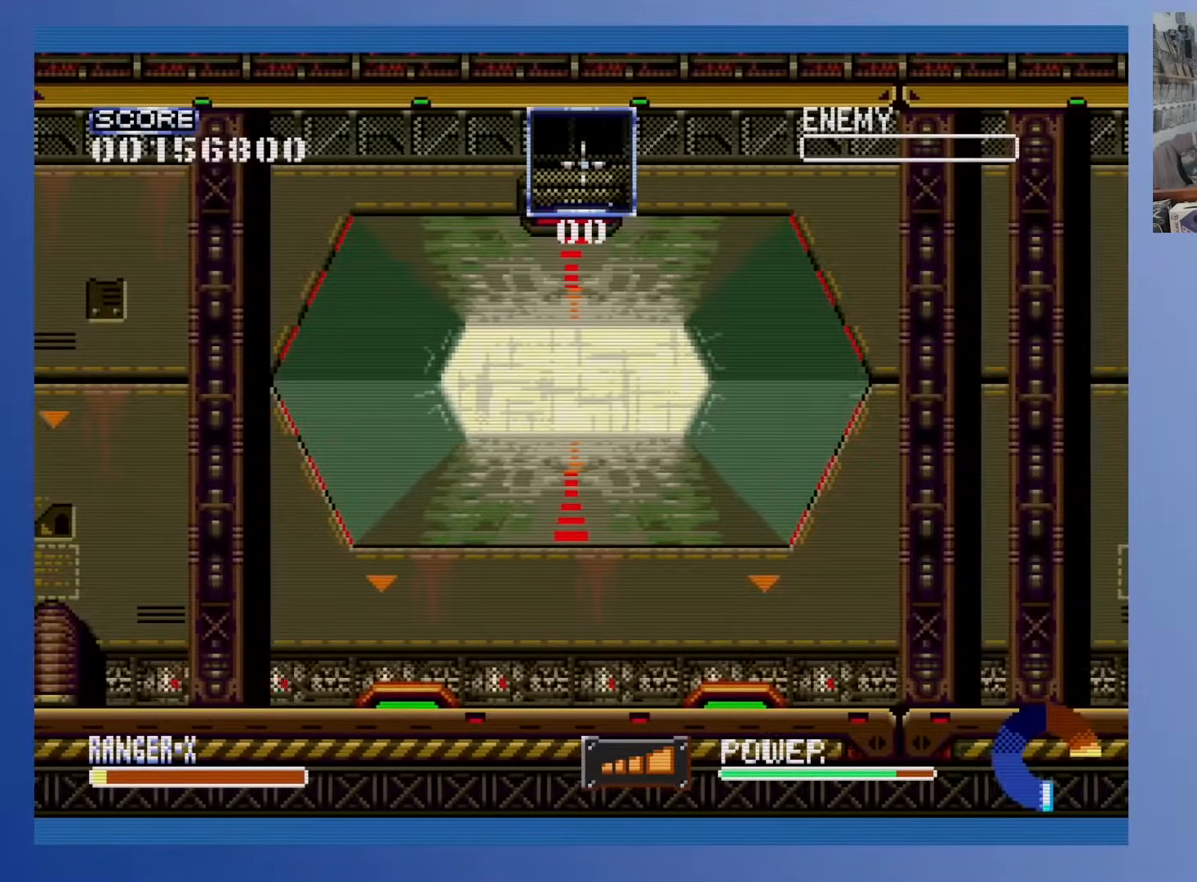
{"buttons": ["DPAD_RIGHT"], "events": [[67, "DPAD_RIGHT", "down"]]}
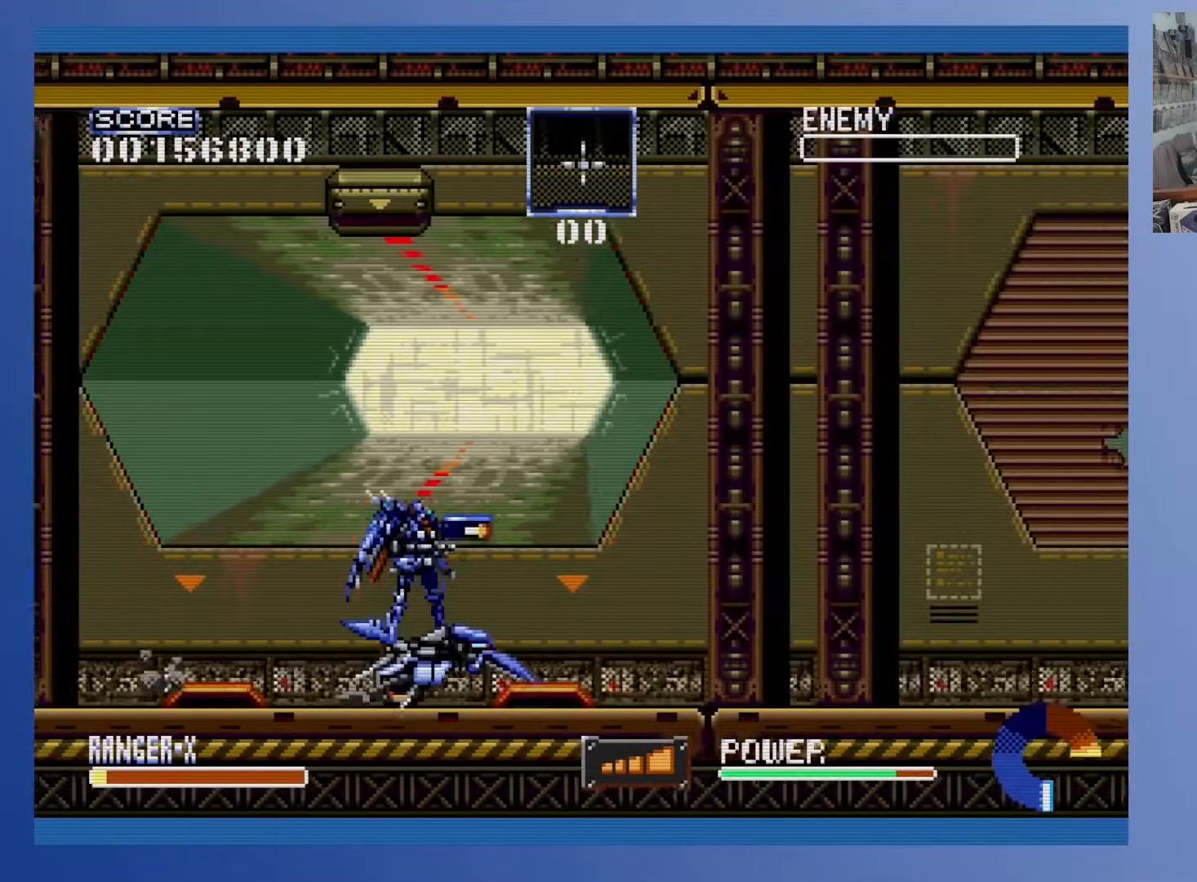
{"buttons": [], "events": [[250, "DPAD_RIGHT", "up"]]}
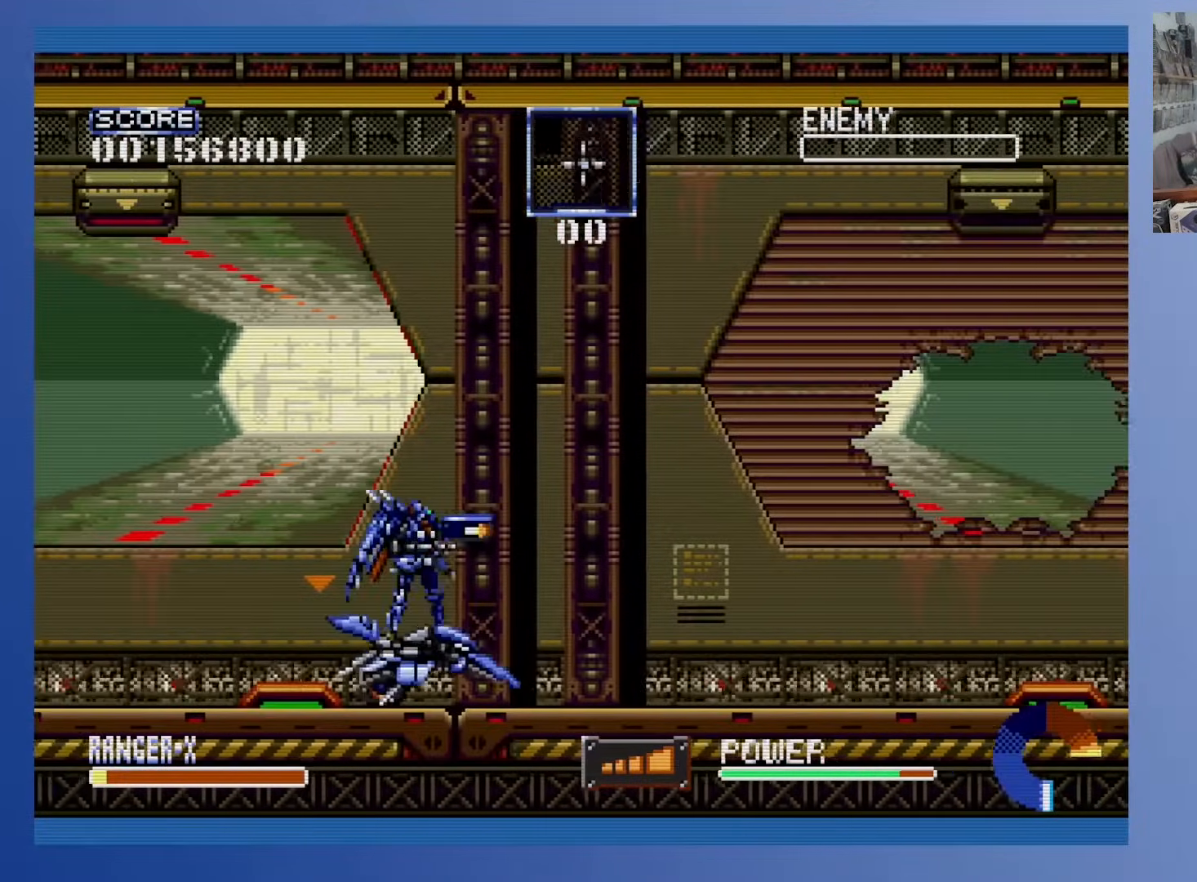
{"buttons": [], "events": [[333, "DPAD_UP", "down"], [450, "DPAD_UP", "up"]]}
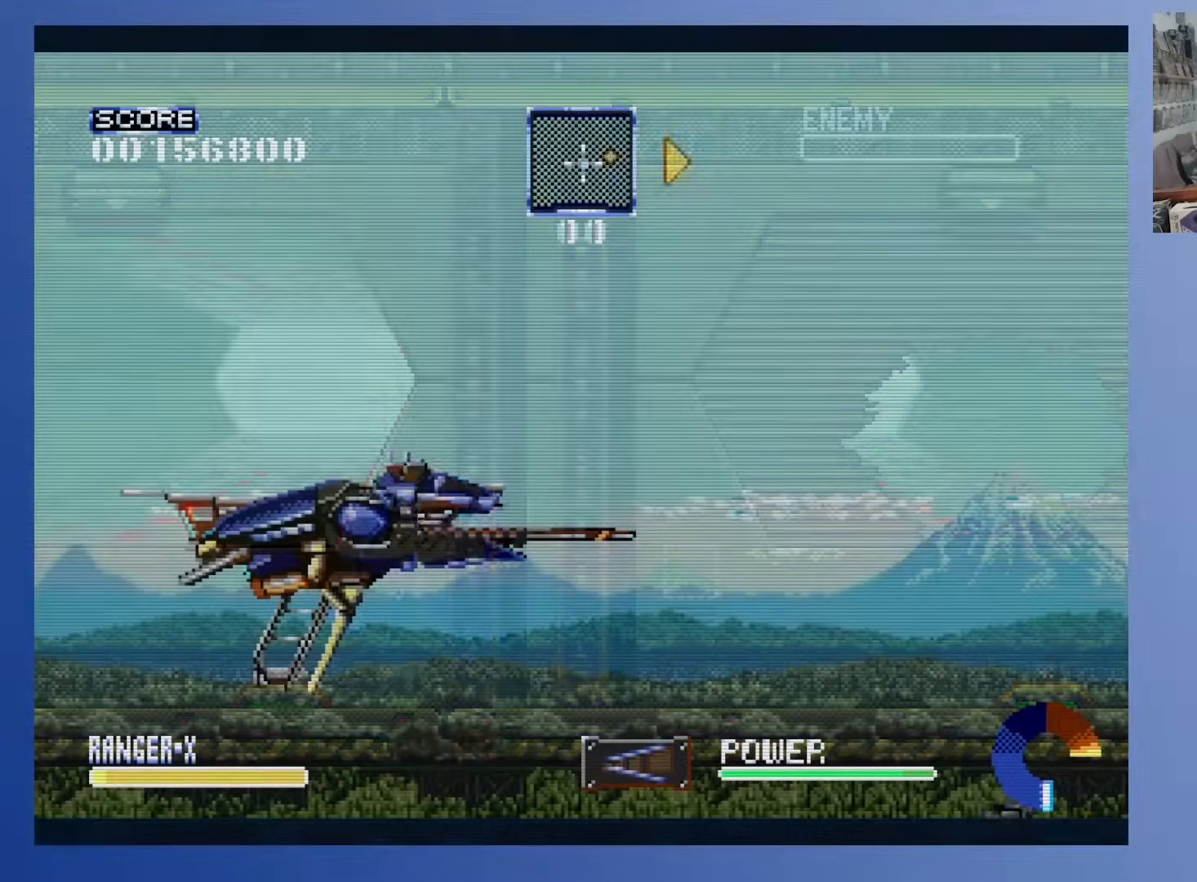
{"buttons": [], "events": []}
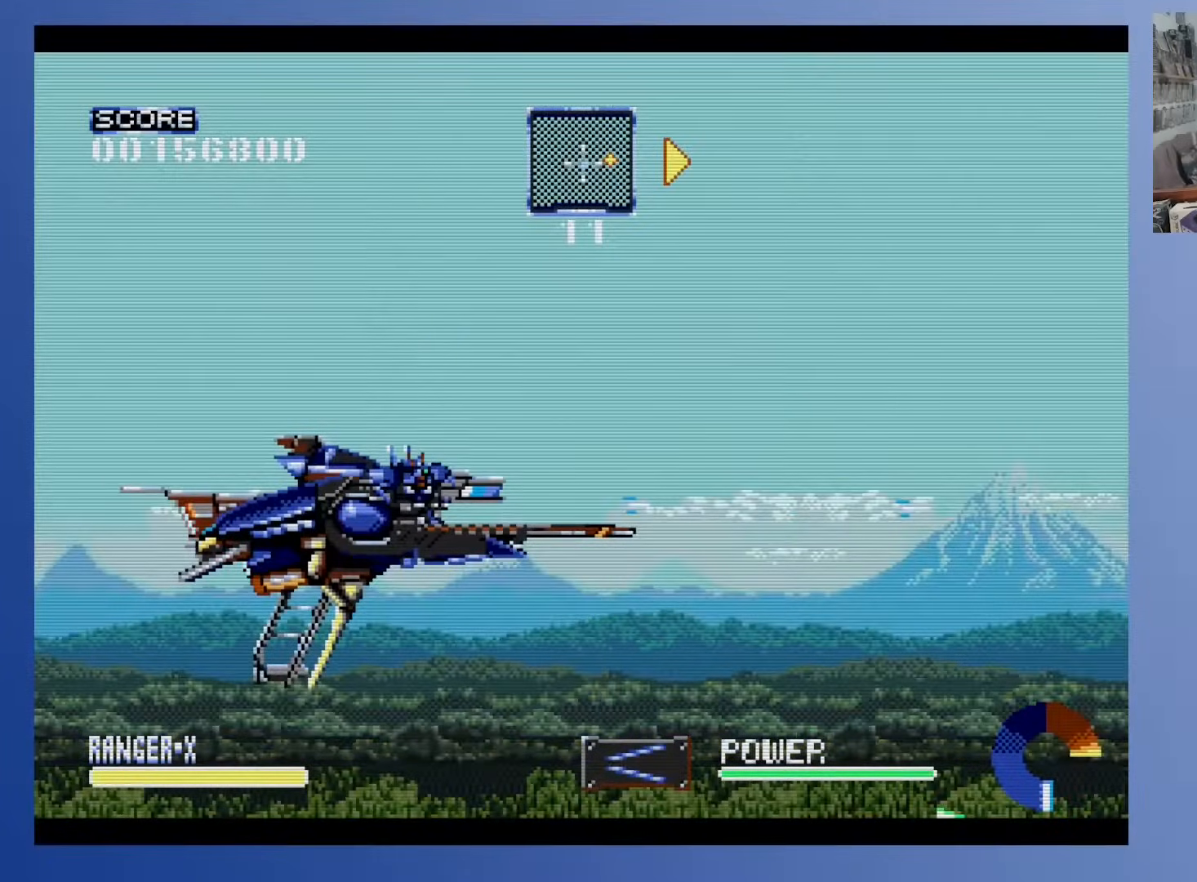
{"buttons": [], "events": [[100, "DPAD_LEFT", "down"], [100, "DPAD_UP", "down"], [133, "DPAD_LEFT", "up"], [217, "DPAD_UP", "up"]]}
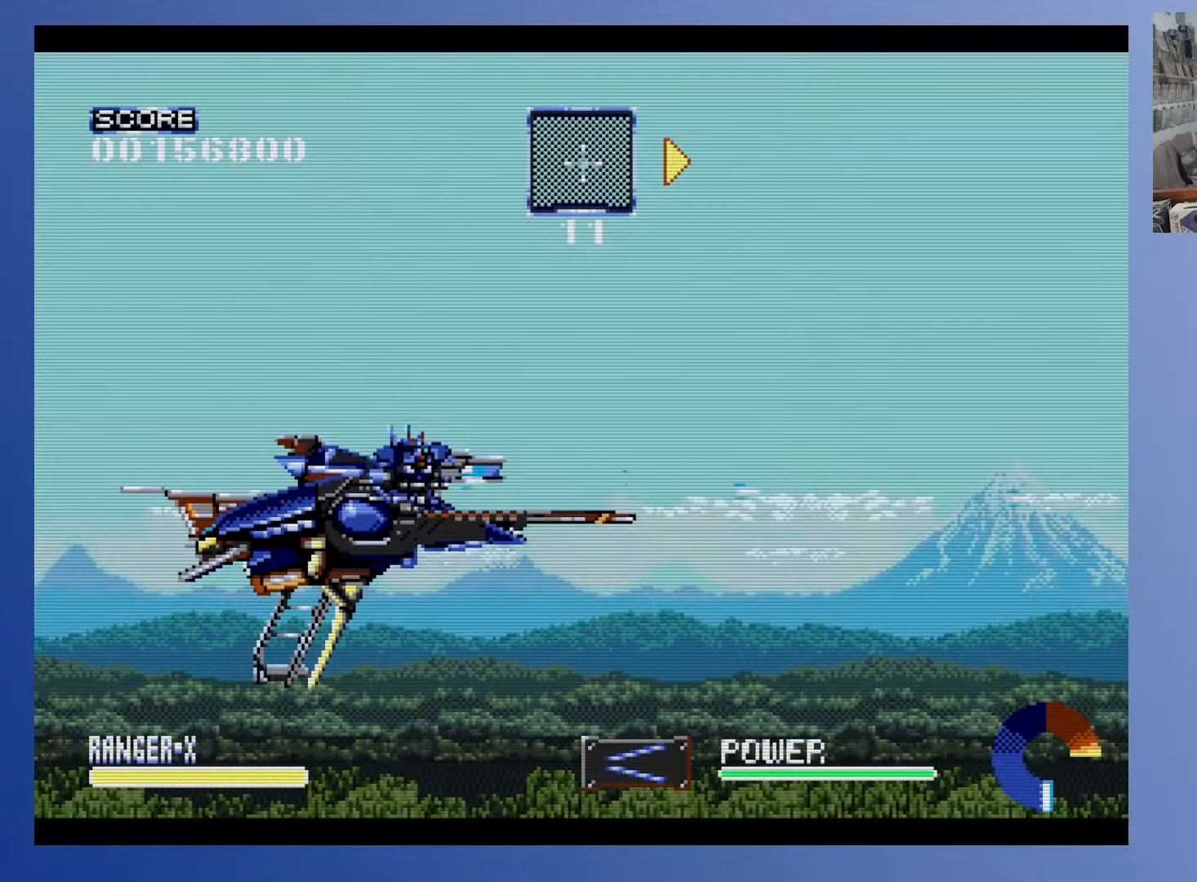
{"buttons": ["DPAD_LEFT"], "events": [[150, "DPAD_LEFT", "down"]]}
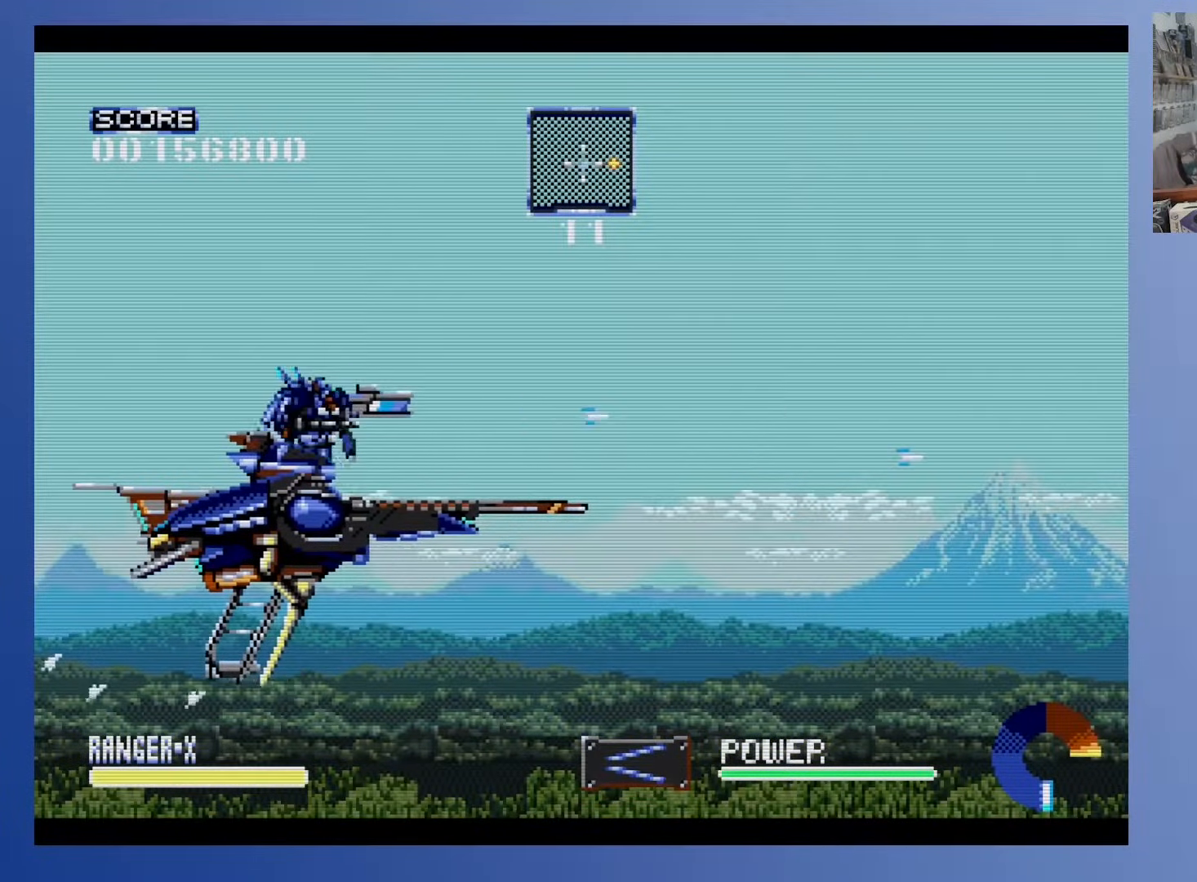
{"buttons": [], "events": [[167, "DPAD_LEFT", "up"], [367, "DPAD_UP", "down"], [450, "DPAD_UP", "up"]]}
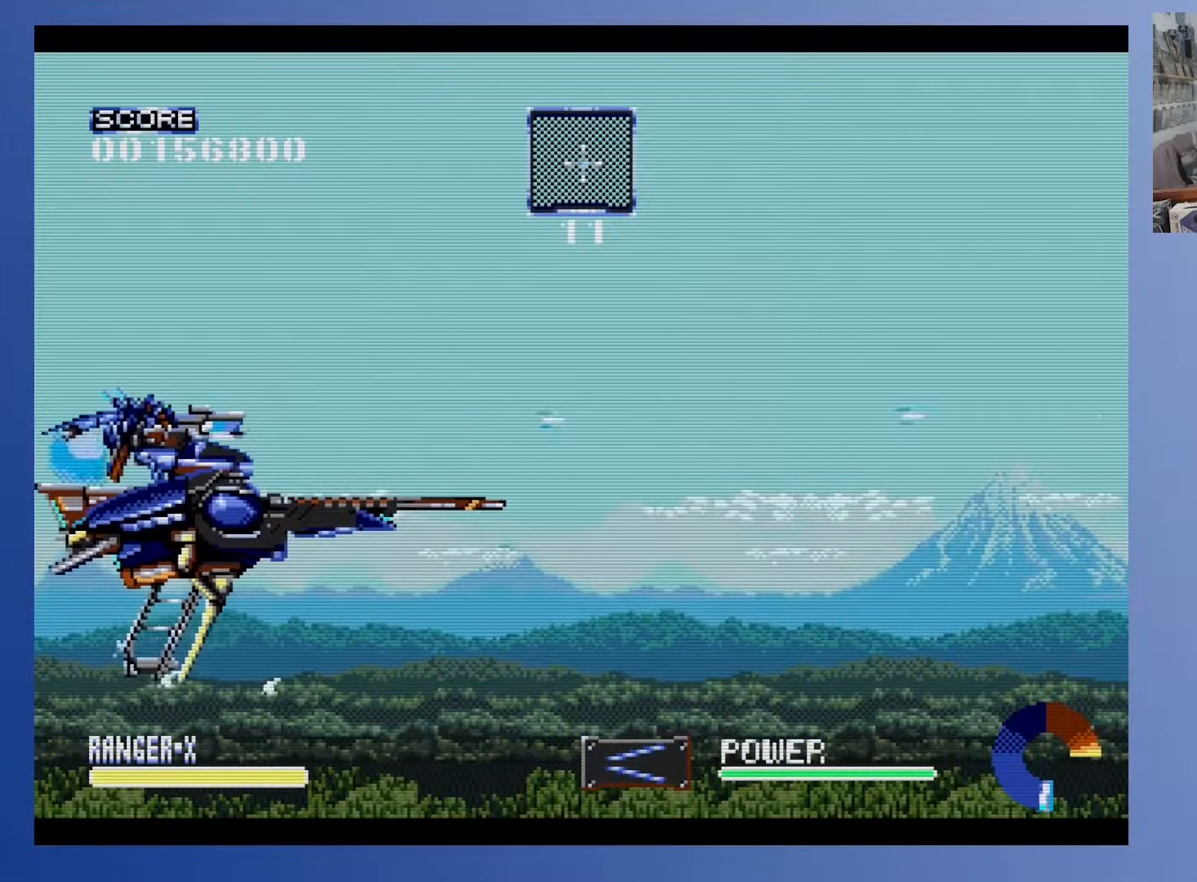
{"buttons": [], "events": []}
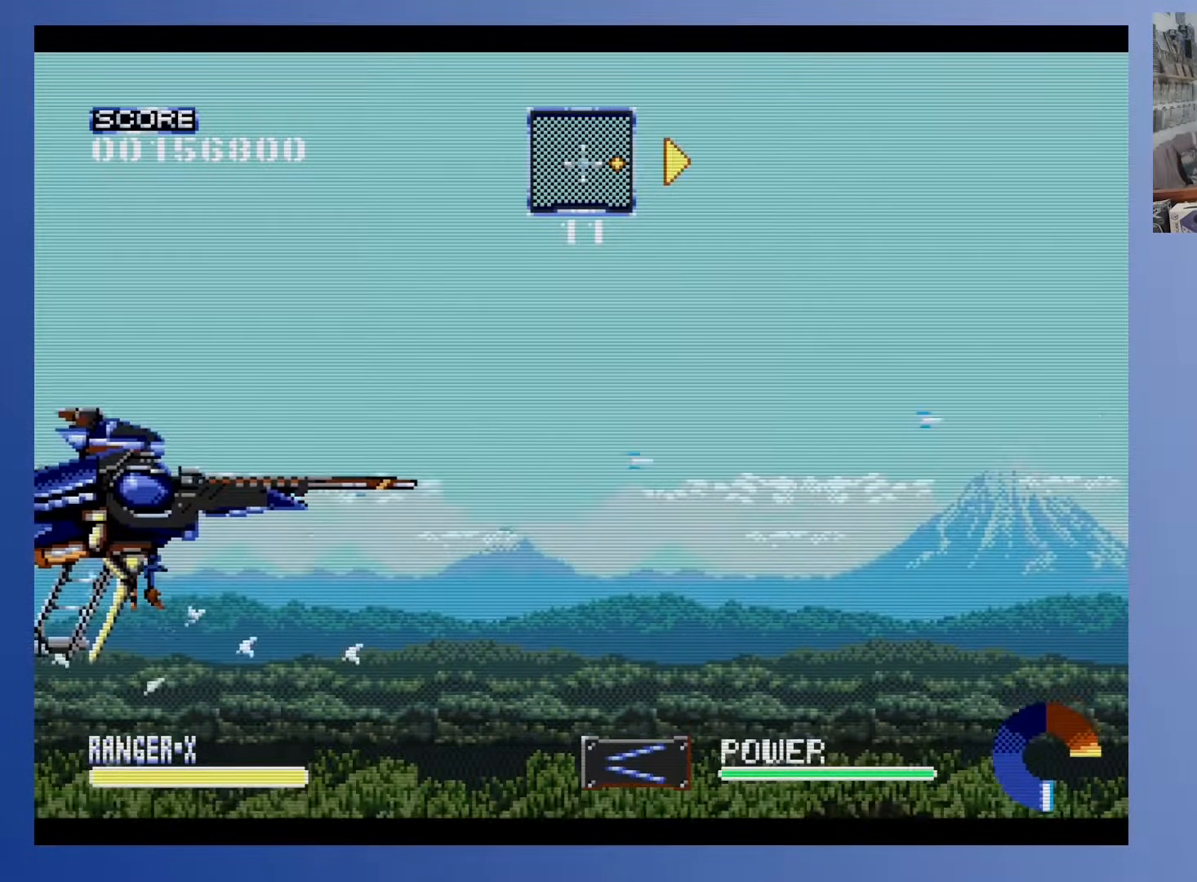
{"buttons": [], "events": [[217, "DPAD_RIGHT", "down"], [300, "DPAD_RIGHT", "up"]]}
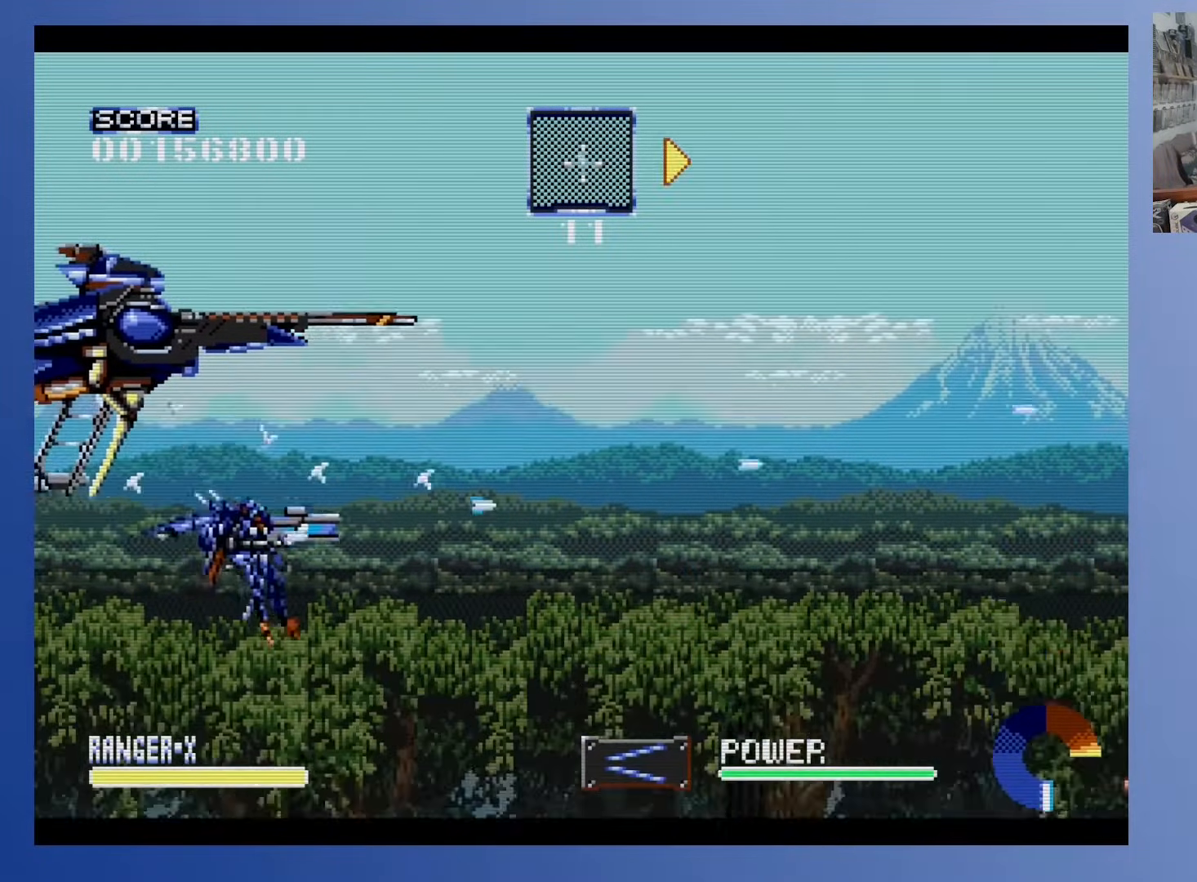
{"buttons": [], "events": [[133, "DPAD_UP", "down"], [317, "DPAD_UP", "up"]]}
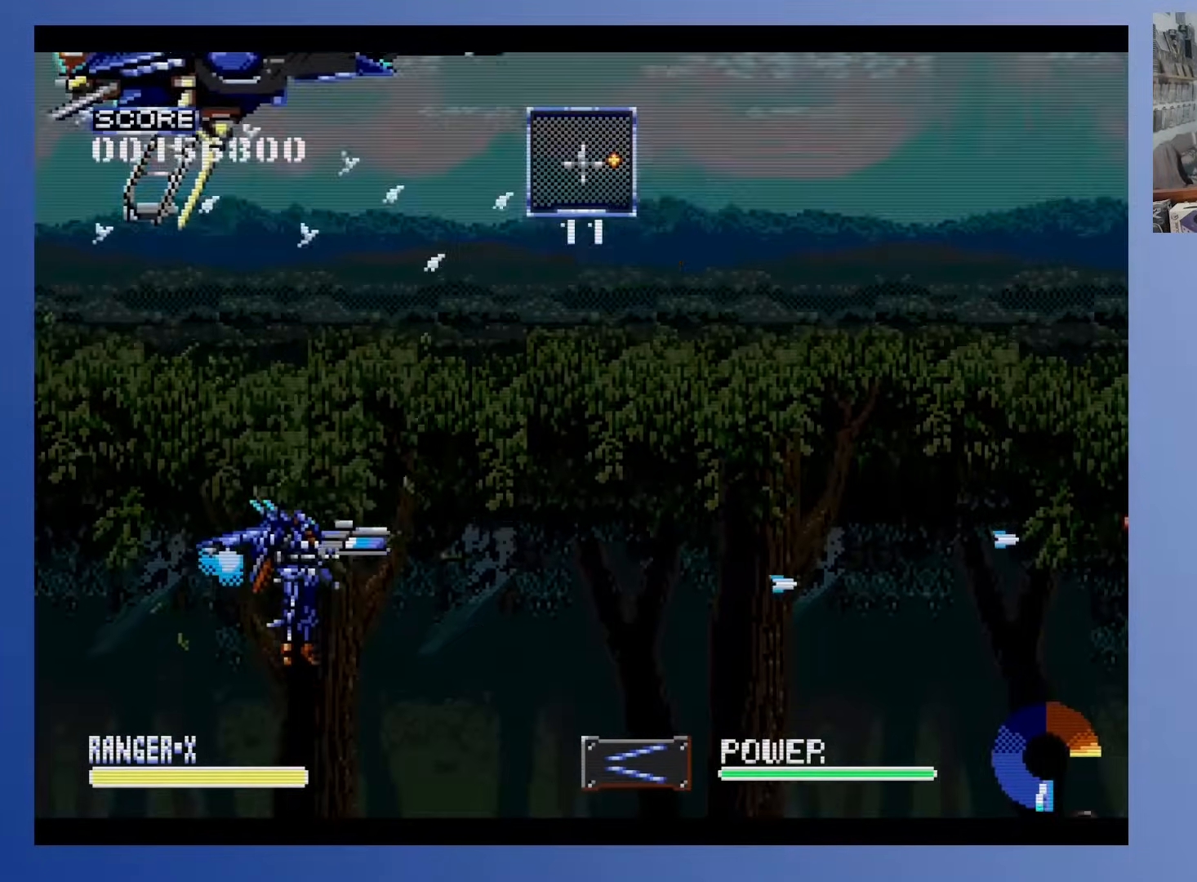
{"buttons": ["DPAD_UP"], "events": [[433, "DPAD_UP", "down"]]}
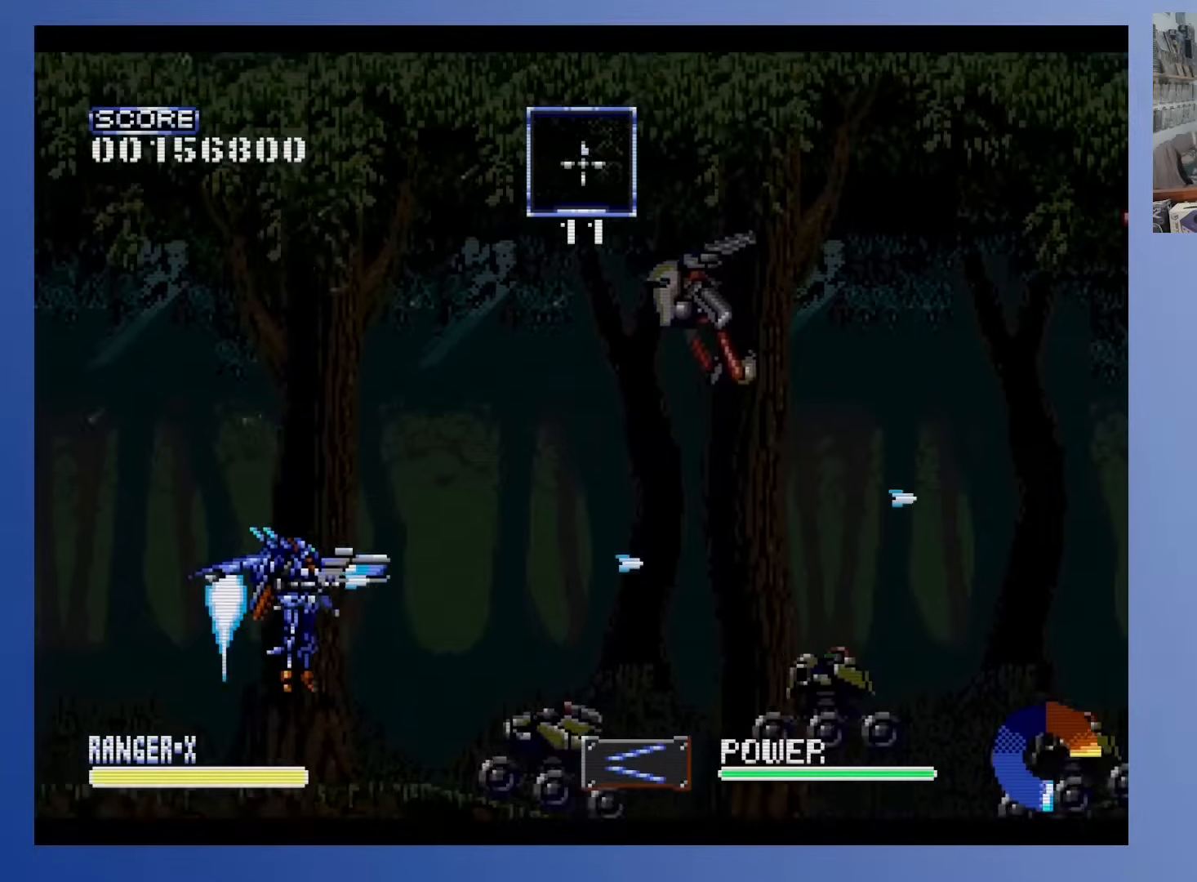
{"buttons": [], "events": [[217, "DPAD_UP", "up"]]}
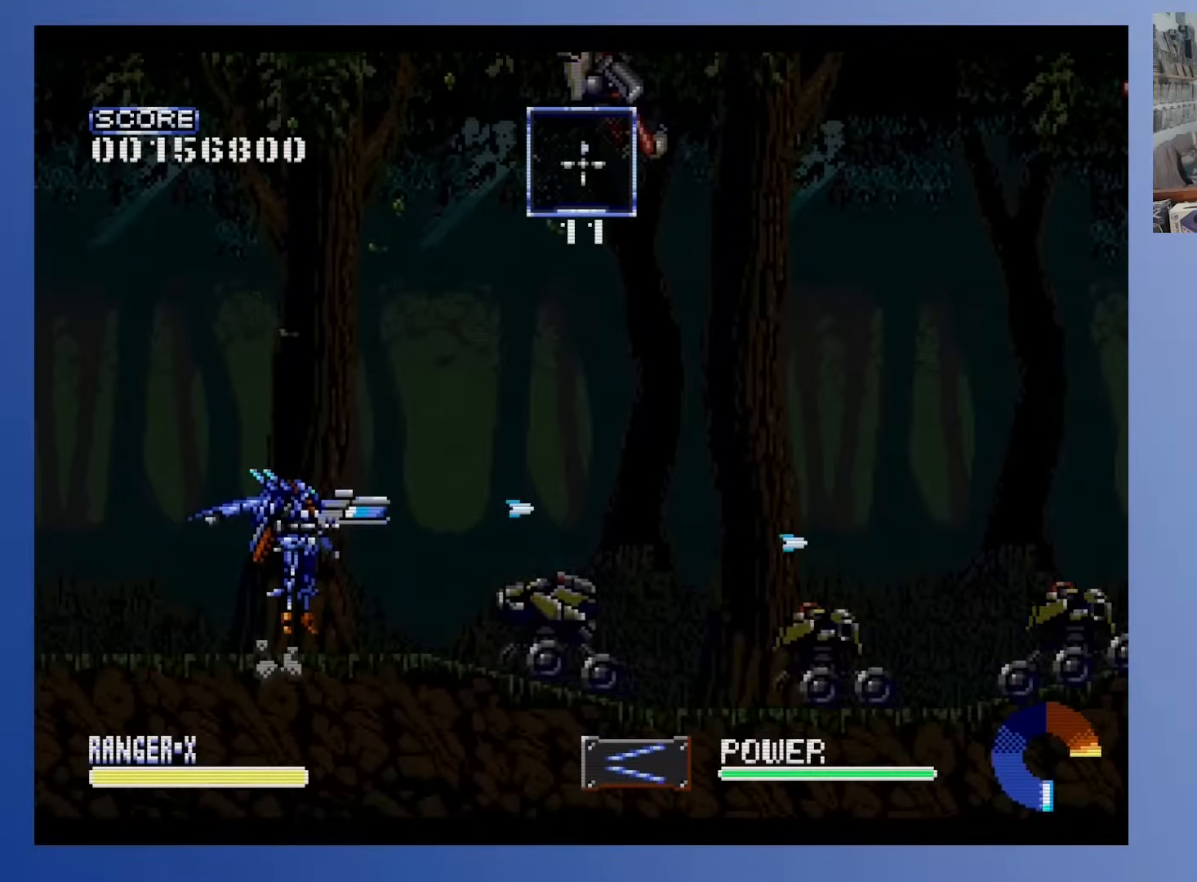
{"buttons": ["A", "DPAD_UP"], "events": [[17, "A", "down"], [367, "DPAD_LEFT", "down"], [367, "DPAD_UP", "down"], [500, "DPAD_LEFT", "up"]]}
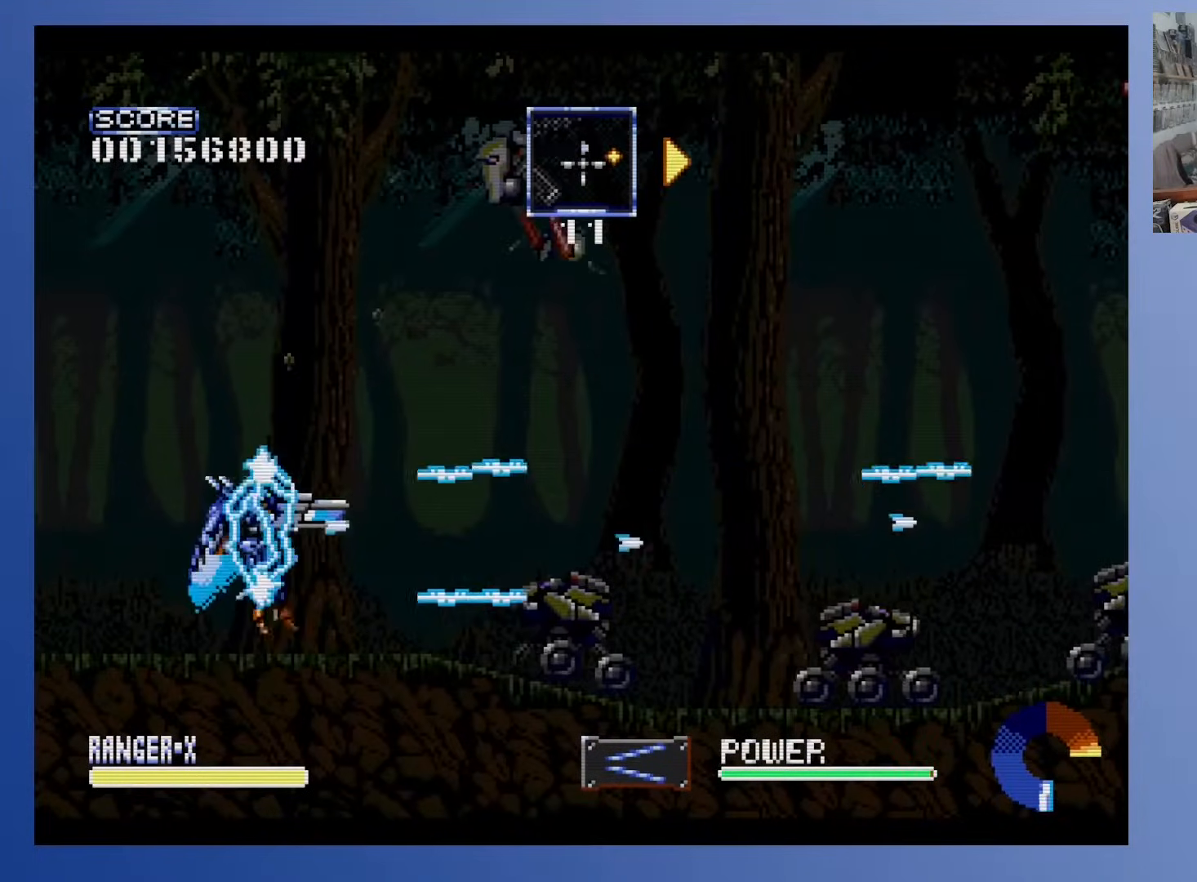
{"buttons": ["A"], "events": [[33, "DPAD_UP", "up"]]}
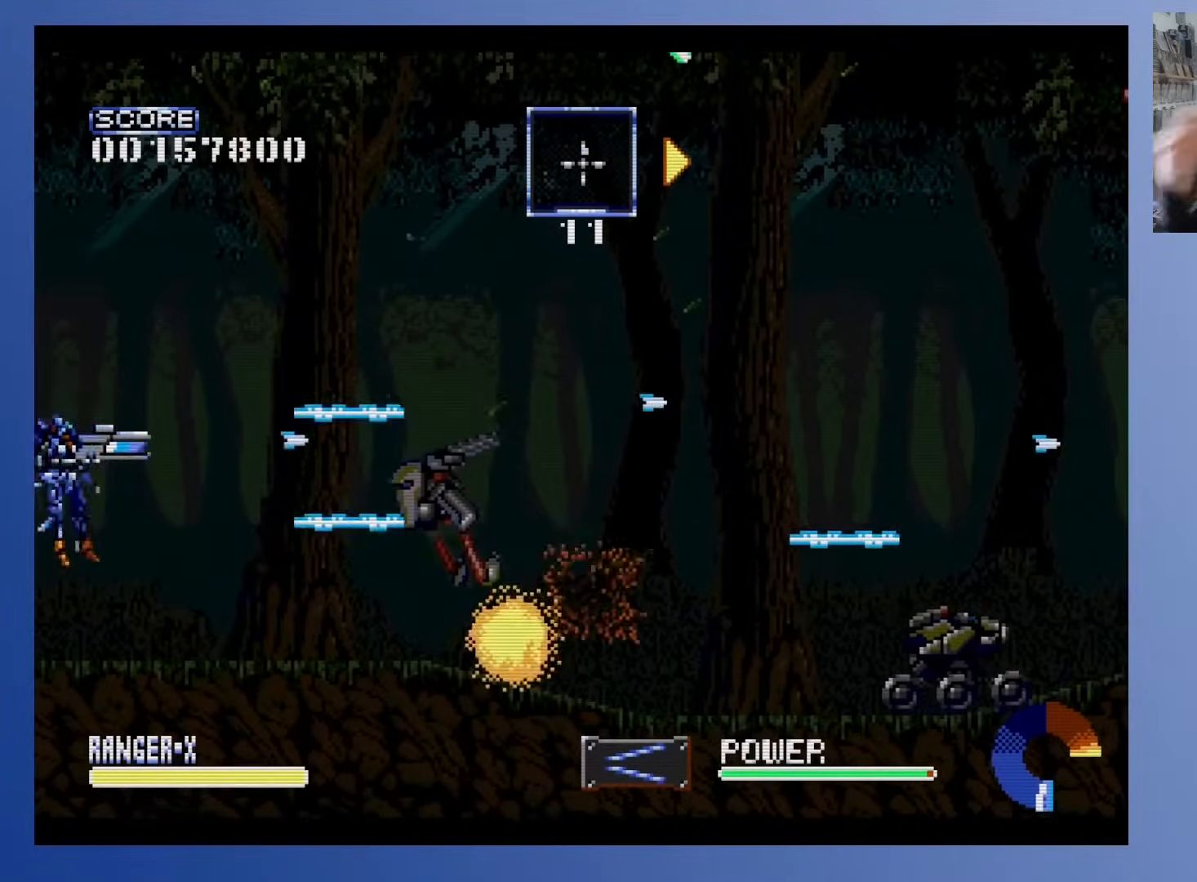
{"buttons": ["A", "DPAD_UP", "DPAD_RIGHT"], "events": [[83, "DPAD_RIGHT", "down"], [433, "DPAD_UP", "down"]]}
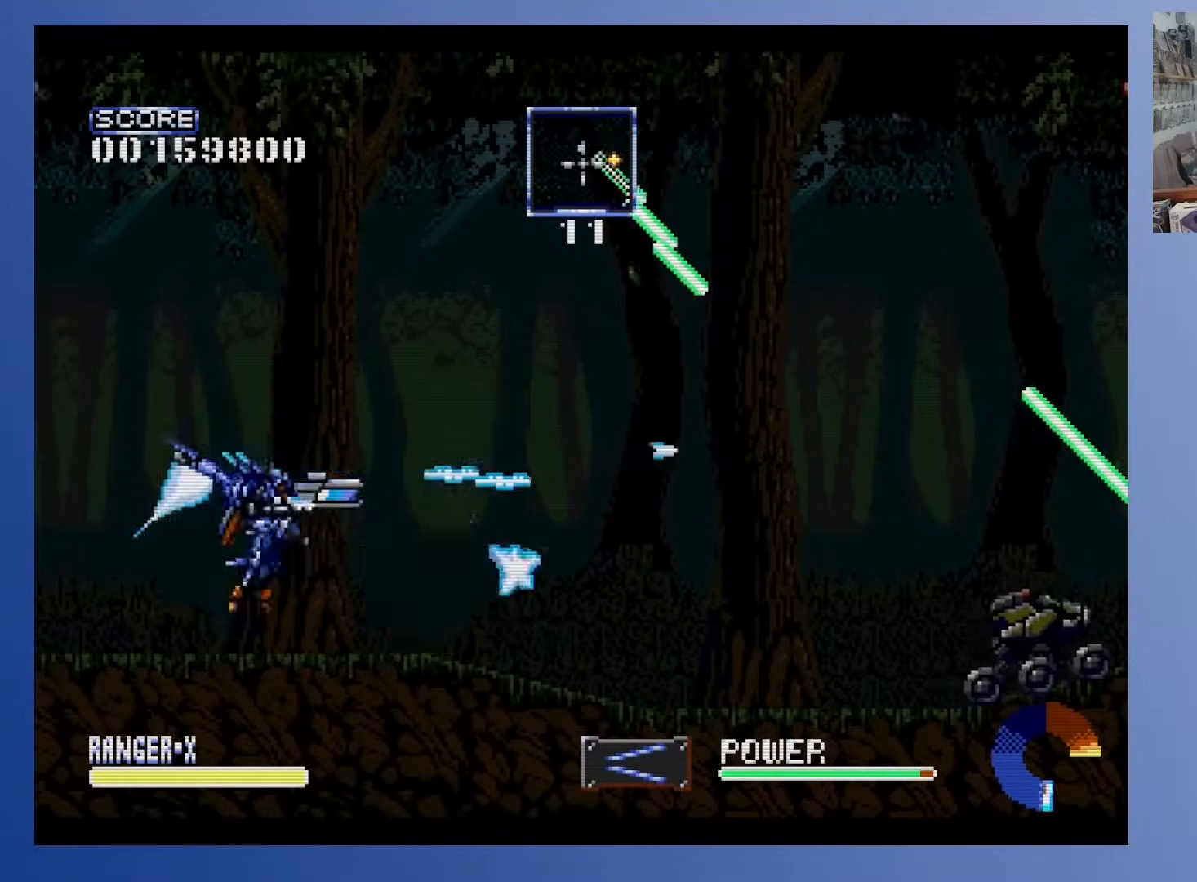
{"buttons": ["A", "DPAD_RIGHT"], "events": [[150, "DPAD_UP", "up"], [283, "DPAD_RIGHT", "up"], [367, "DPAD_RIGHT", "down"]]}
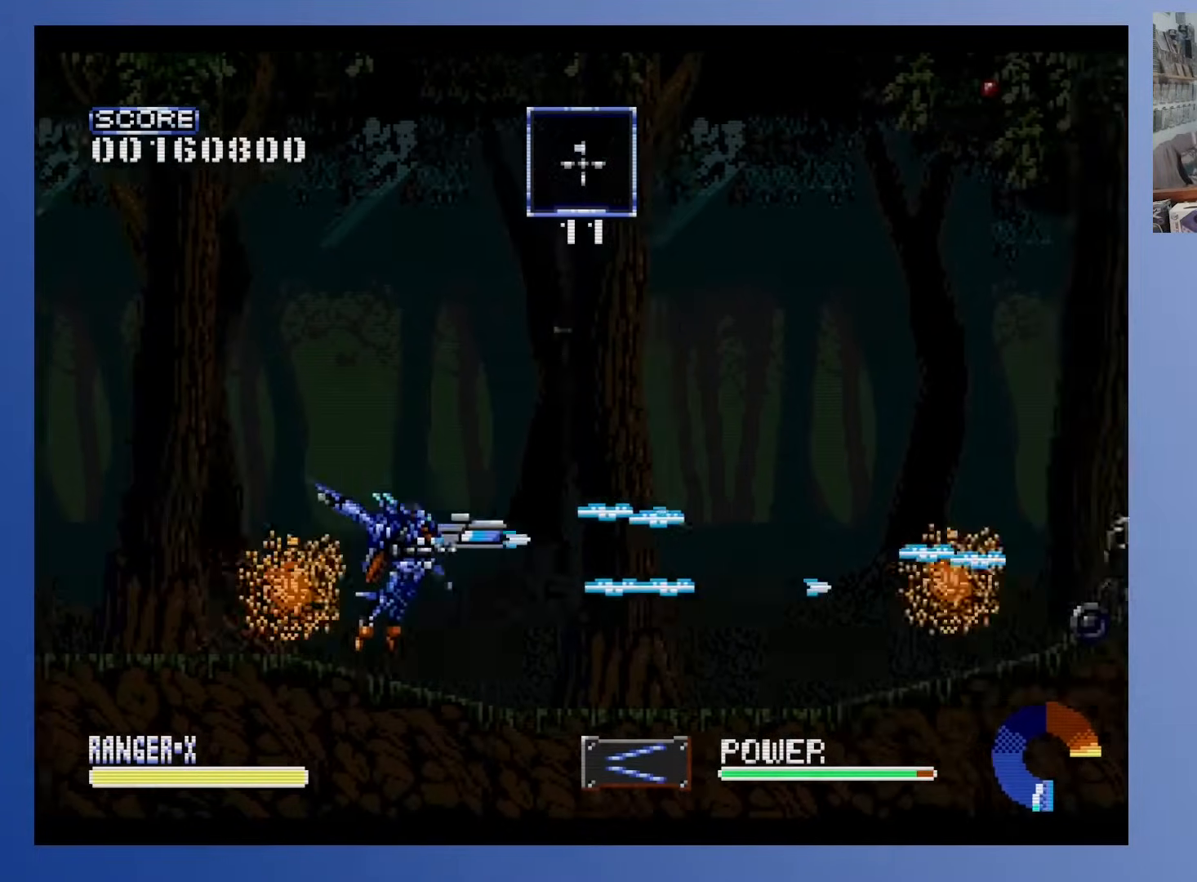
{"buttons": ["A"], "events": [[17, "DPAD_UP", "down"], [100, "DPAD_RIGHT", "up"], [100, "DPAD_UP", "up"], [200, "DPAD_UP", "down"], [417, "DPAD_UP", "up"]]}
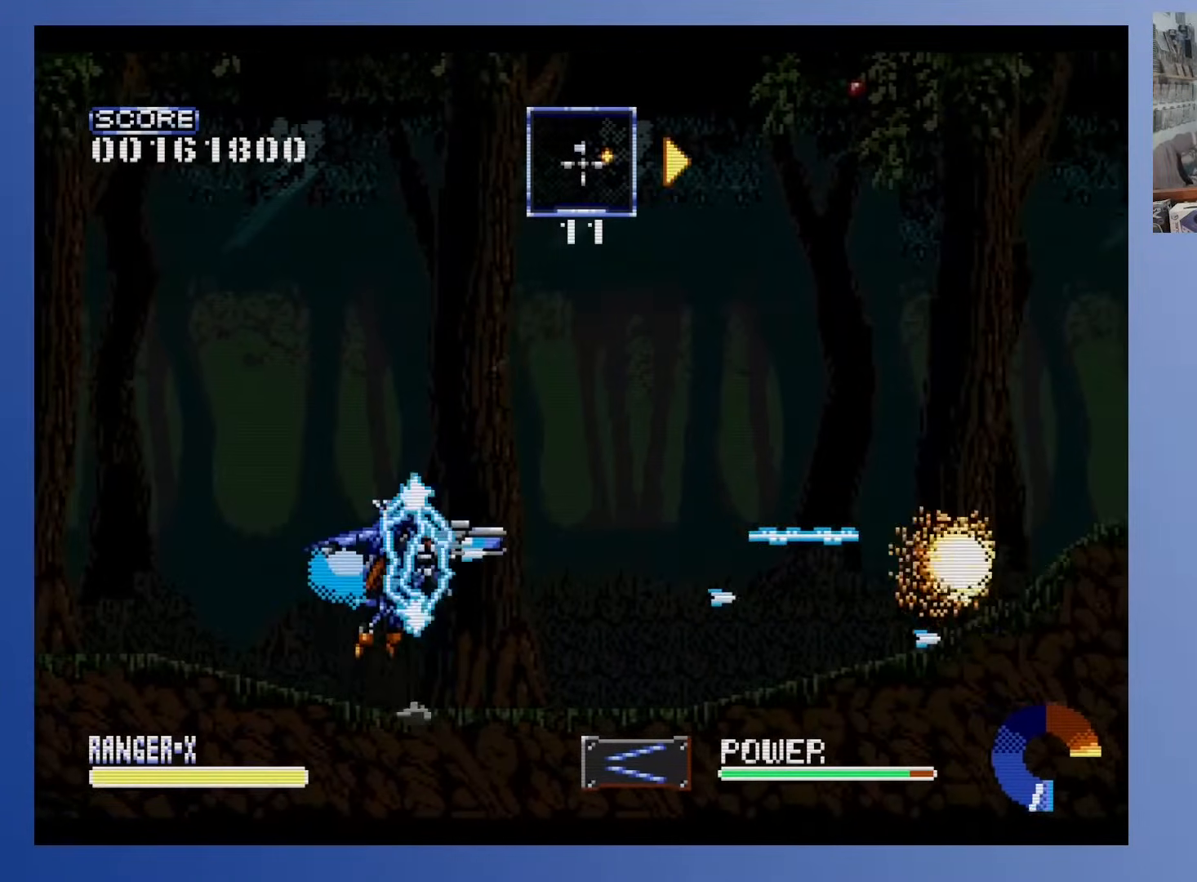
{"buttons": ["DPAD_RIGHT"], "events": [[33, "DPAD_RIGHT", "down"], [33, "DPAD_UP", "down"], [333, "A", "up"], [350, "DPAD_UP", "up"]]}
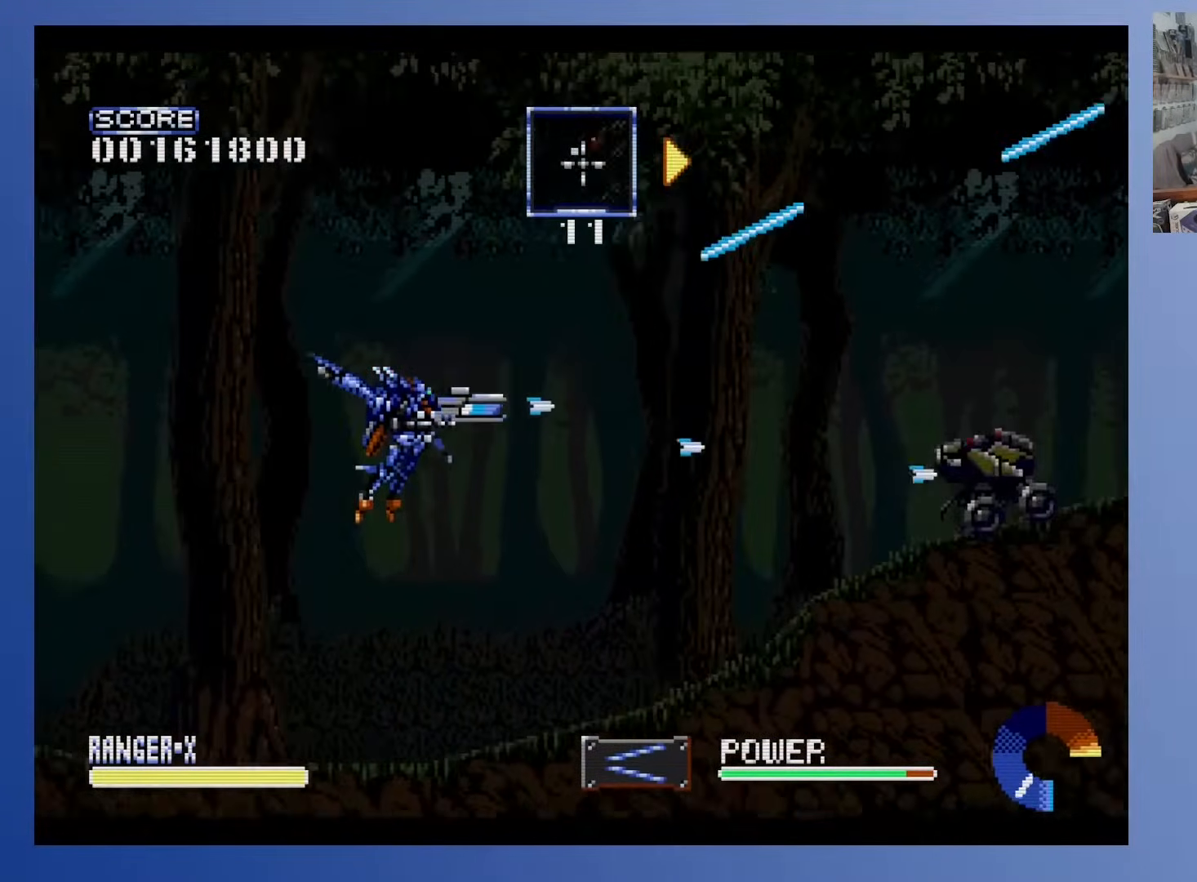
{"buttons": ["A", "DPAD_RIGHT"], "events": [[67, "DPAD_RIGHT", "up"], [83, "A", "down"], [400, "DPAD_RIGHT", "down"]]}
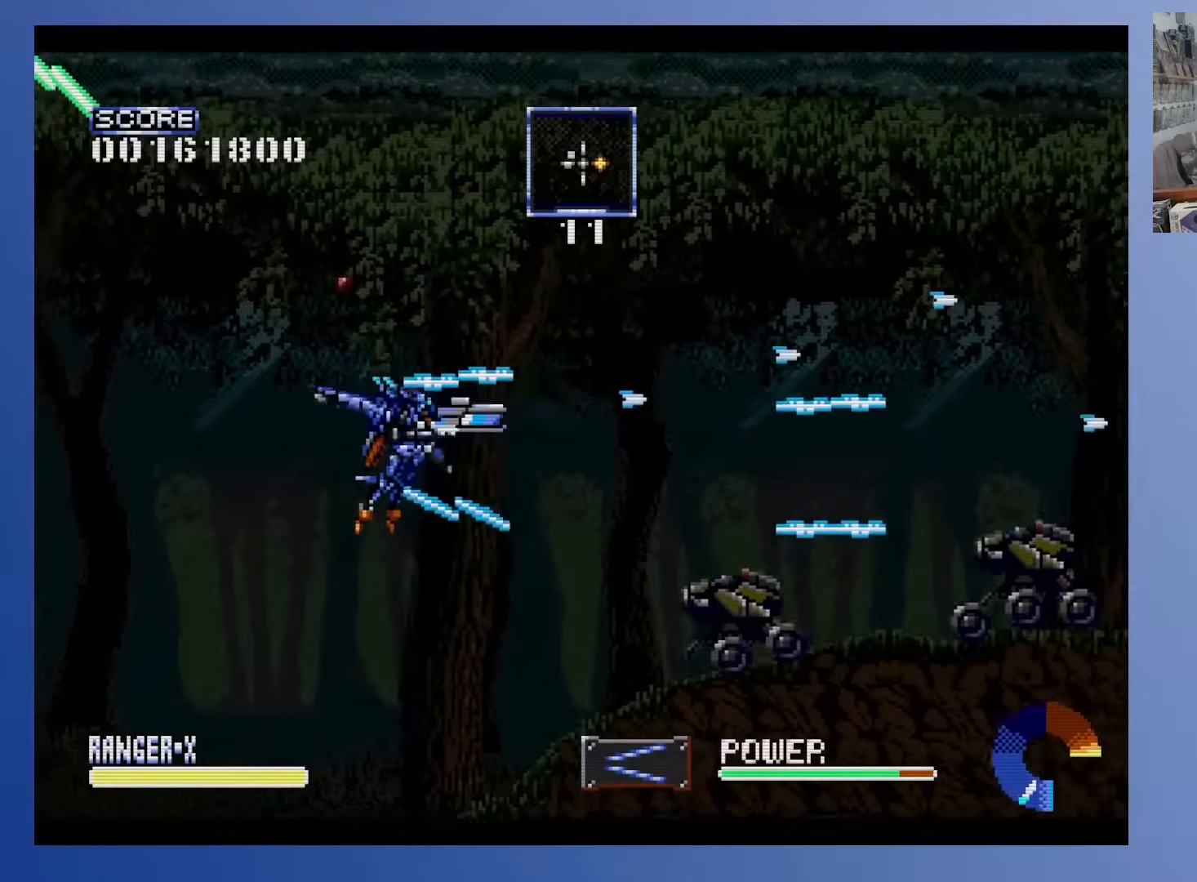
{"buttons": ["A"], "events": [[67, "DPAD_RIGHT", "up"]]}
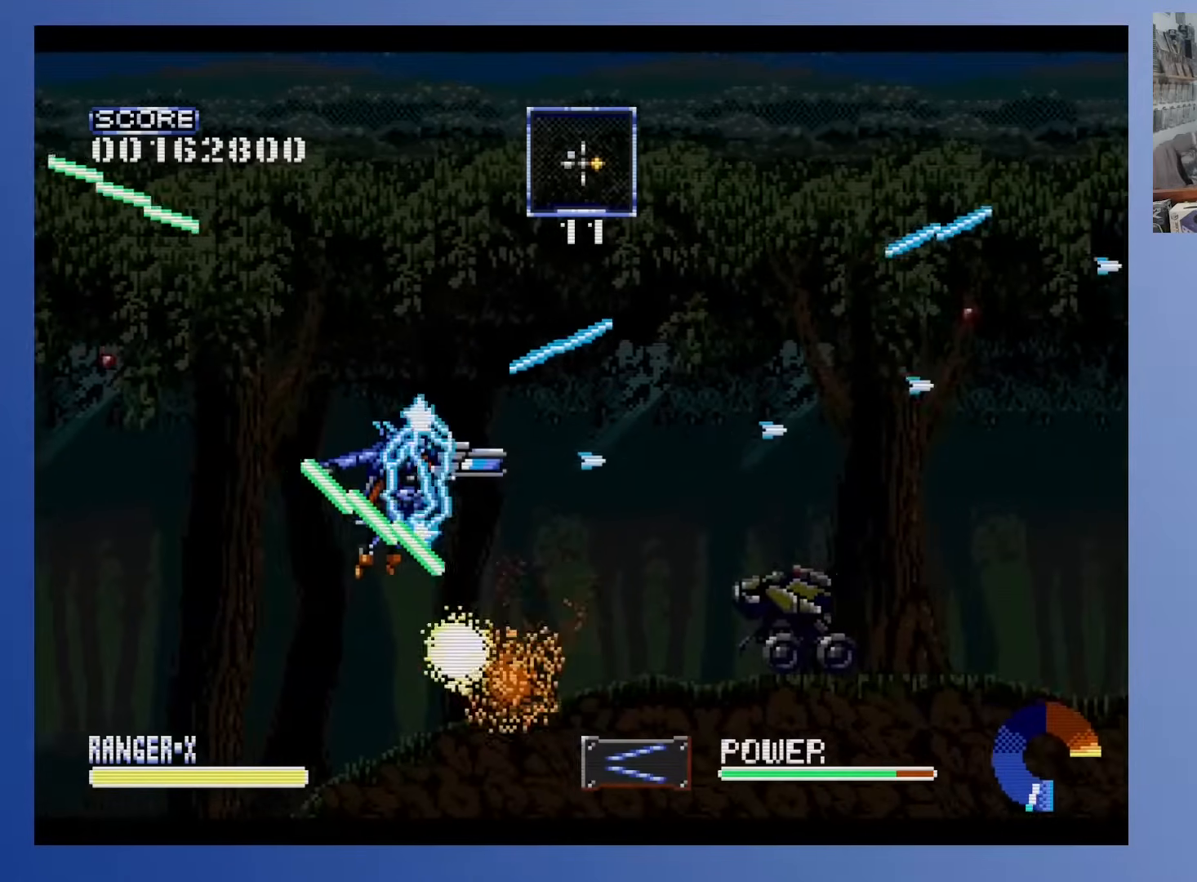
{"buttons": ["A"], "events": [[83, "DPAD_LEFT", "down"], [83, "DPAD_UP", "down"], [367, "DPAD_UP", "up"], [400, "DPAD_LEFT", "up"]]}
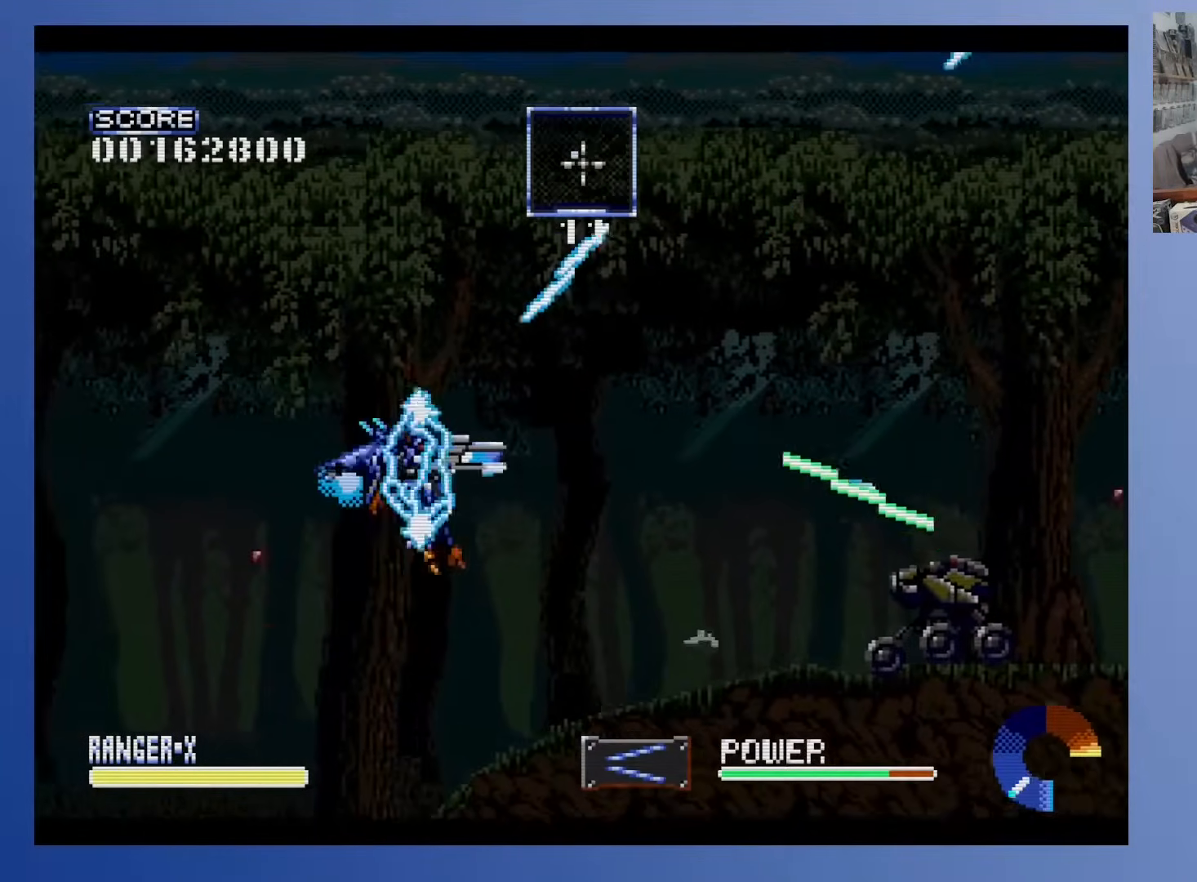
{"buttons": ["DPAD_UP", "DPAD_LEFT"], "events": [[367, "DPAD_LEFT", "down"], [367, "DPAD_UP", "down"], [417, "A", "up"]]}